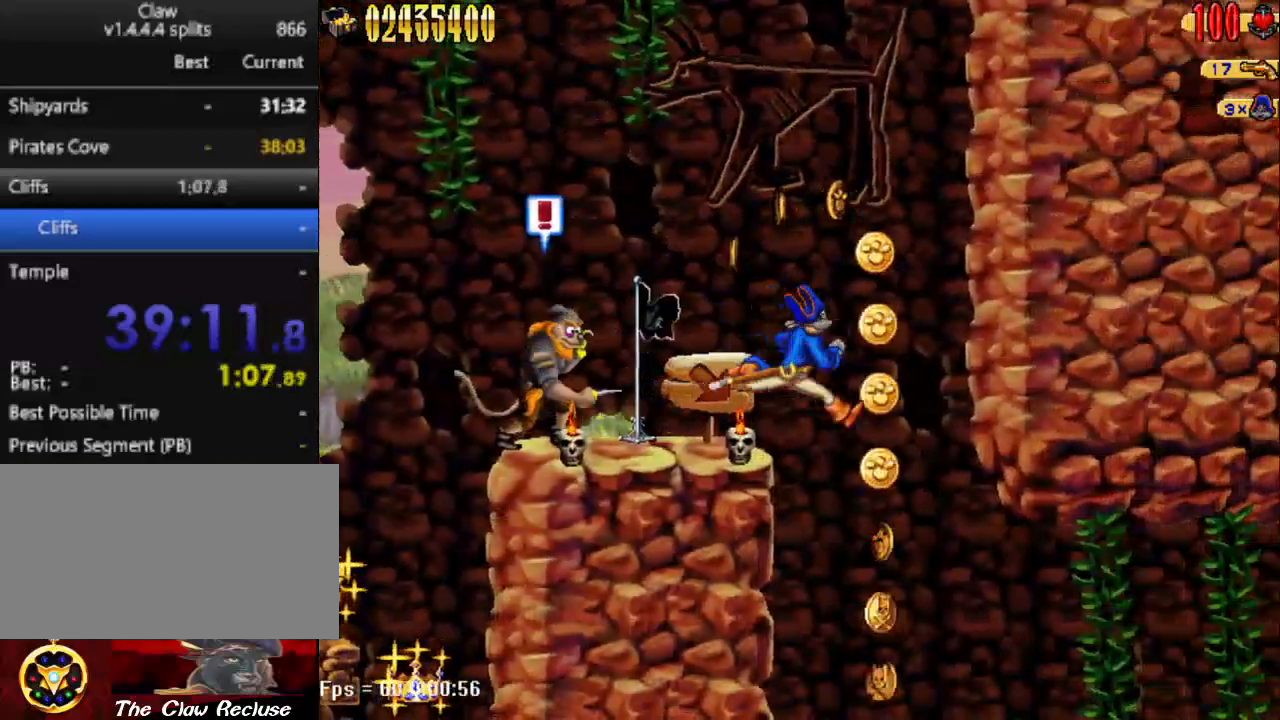
Gameplay with keyboard; each line is a JSON object with the keys held at the frame after it. "events" lists presses ("down") and releases ("up") of "1", "2", "3", "4", "7", "8", "9", "a", "caps_lock", "d", "e", "escape", "f", "num0", "num1", "num2", "num3", "num4", "num5", "num6", "q", "r", "return", "s", "shift", "space", "tab", "tilde" and "w" between this image and that frame as [ms after this image, input, new state], when the widget could be followed in between. No other keys are recorded. Mouse input is not recorded.
{"keys": [], "events": [[233, "d", "up"]]}
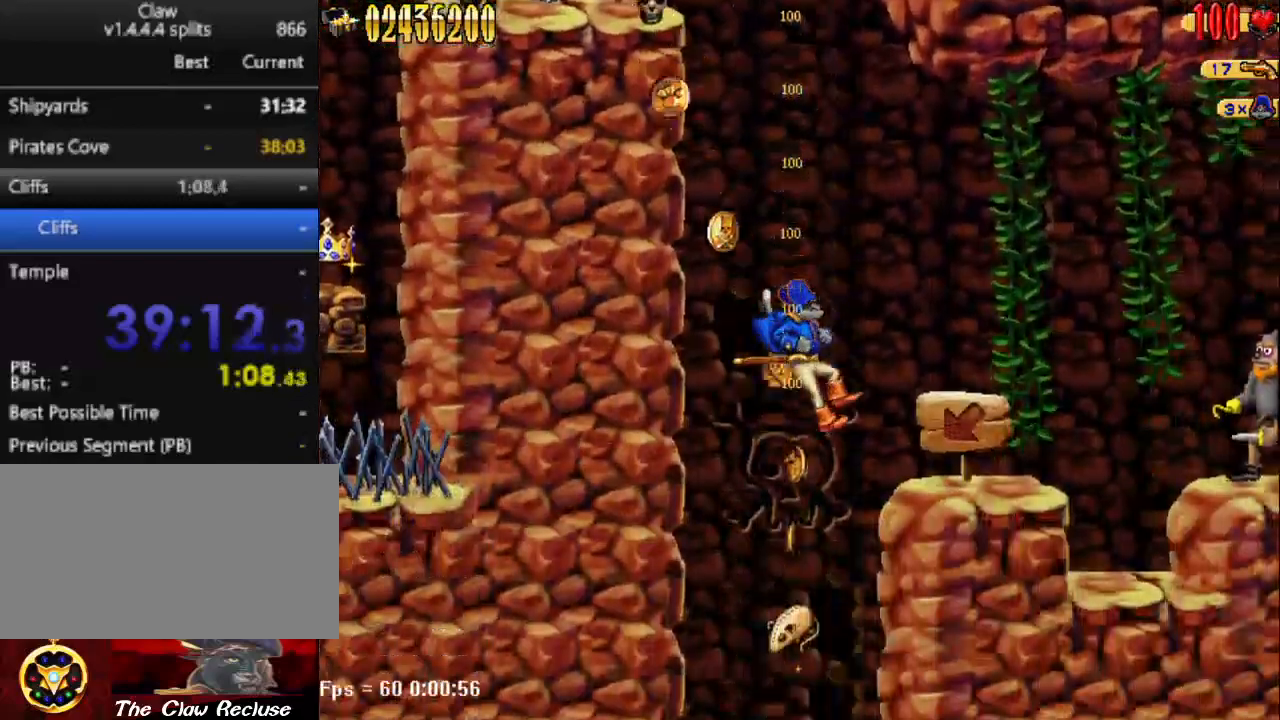
{"keys": ["d"], "events": [[100, "d", "down"]]}
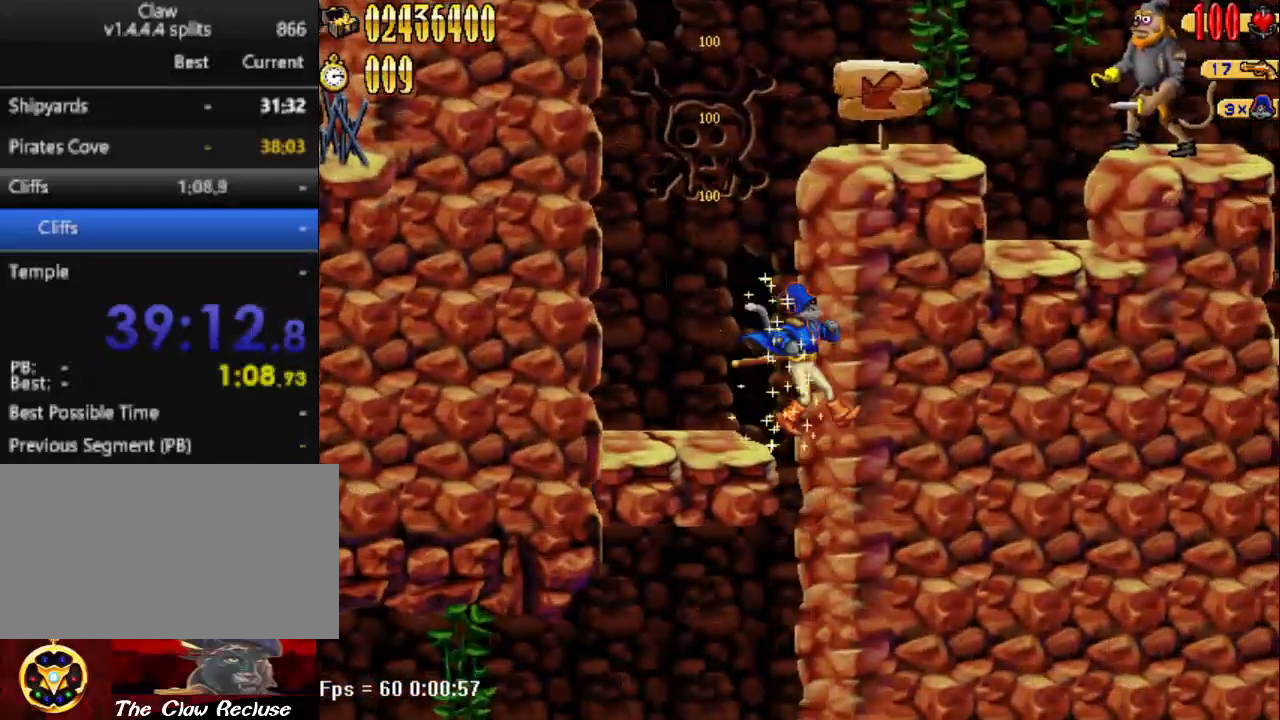
{"keys": ["num4"], "events": [[267, "d", "up"], [300, "a", "down"], [450, "a", "up"], [500, "num4", "down"]]}
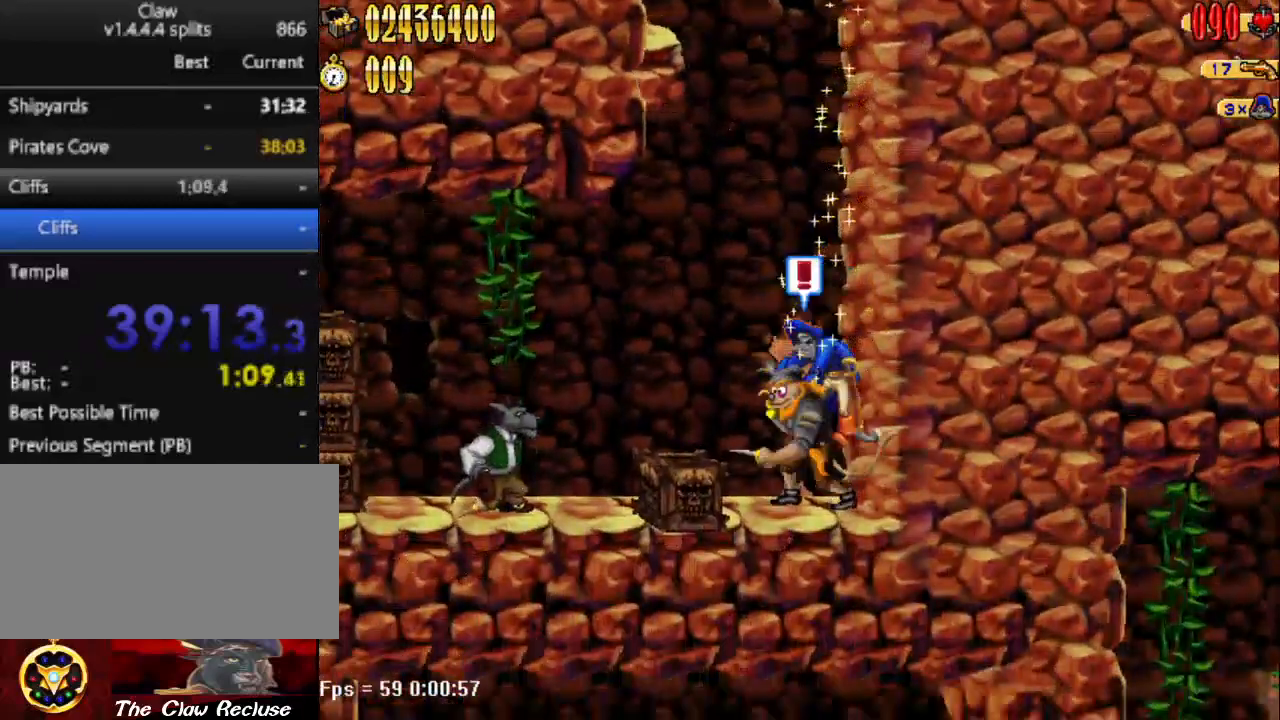
{"keys": ["a"], "events": [[50, "num4", "up"], [133, "num4", "down"], [183, "num4", "up"], [283, "a", "down"]]}
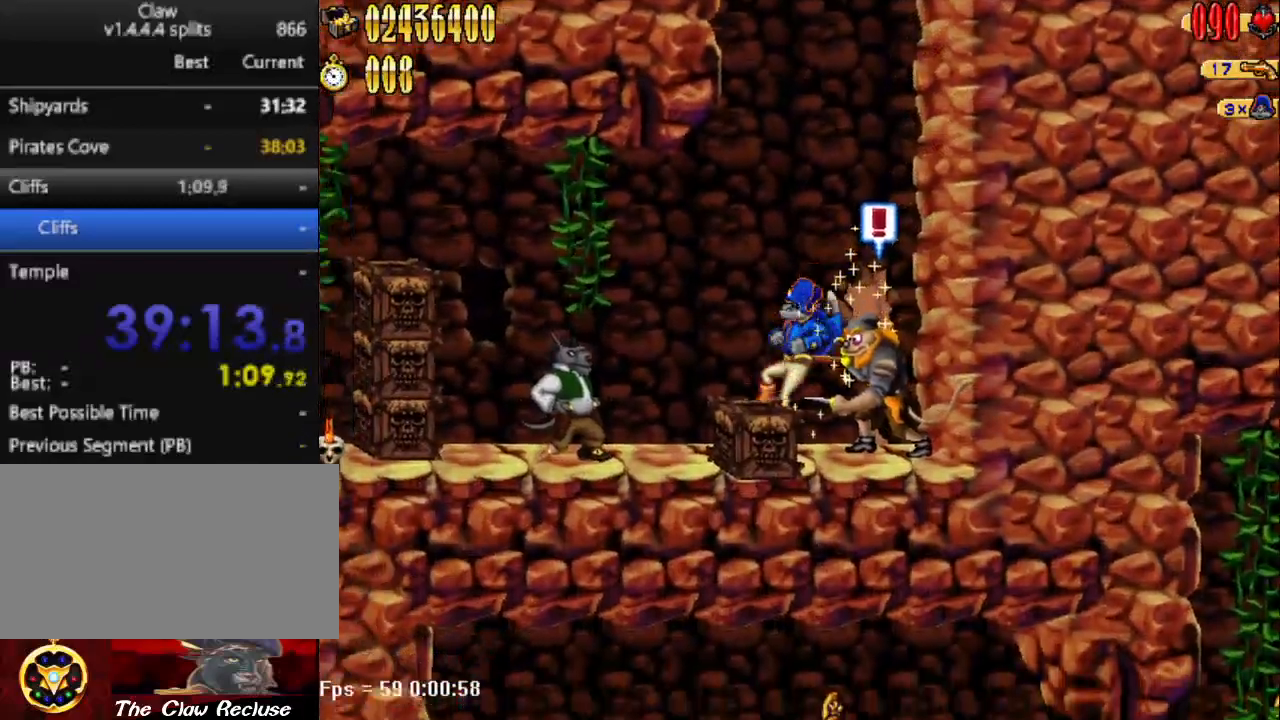
{"keys": ["a"], "events": [[100, "num5", "down"], [150, "num4", "down"], [233, "num4", "up"], [233, "num5", "up"]]}
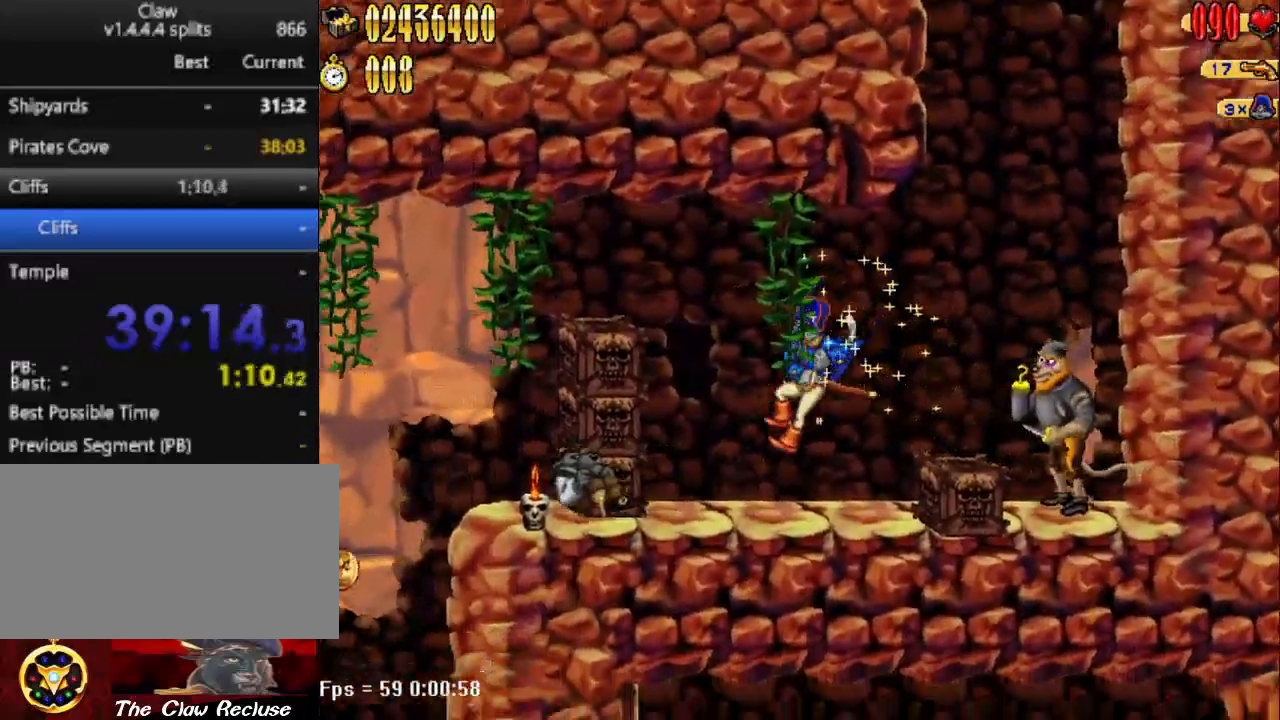
{"keys": ["a"], "events": [[117, "num5", "down"], [167, "num4", "down"], [267, "num4", "up"], [267, "num5", "up"]]}
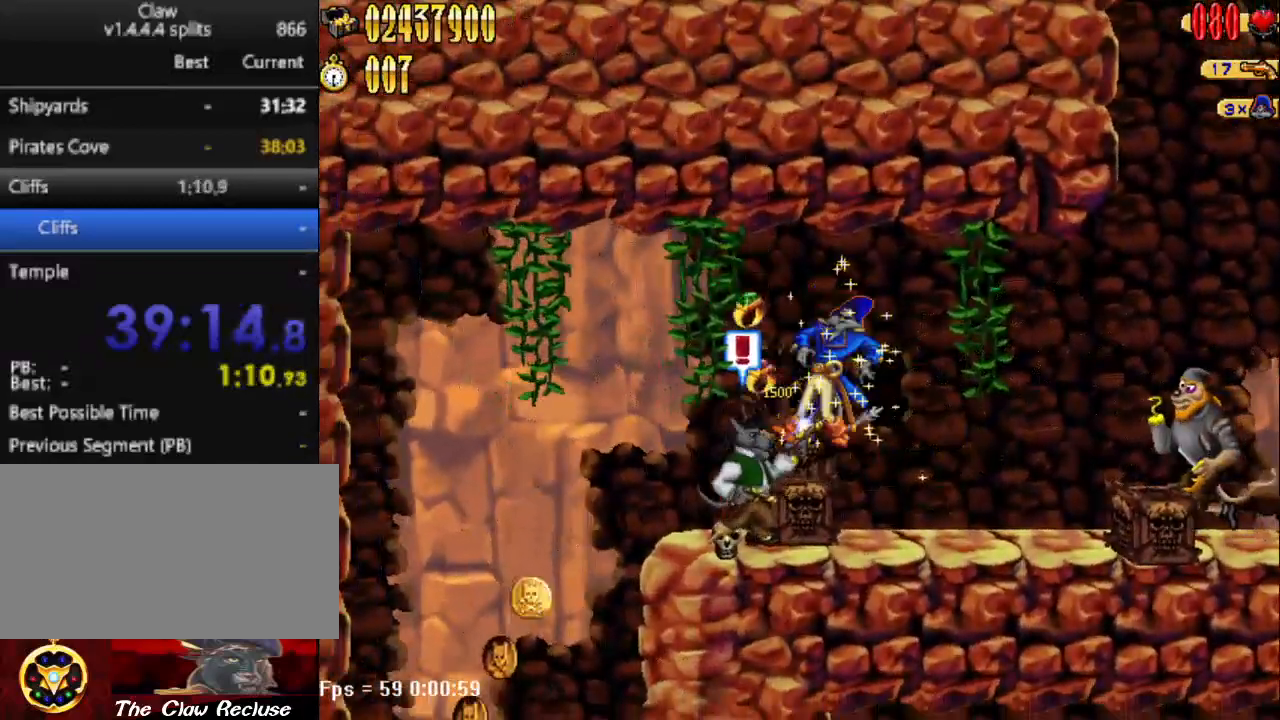
{"keys": ["a"], "events": [[50, "num4", "down"], [133, "num4", "up"], [183, "num4", "down"], [233, "num4", "up"], [417, "num4", "down"], [467, "num4", "up"]]}
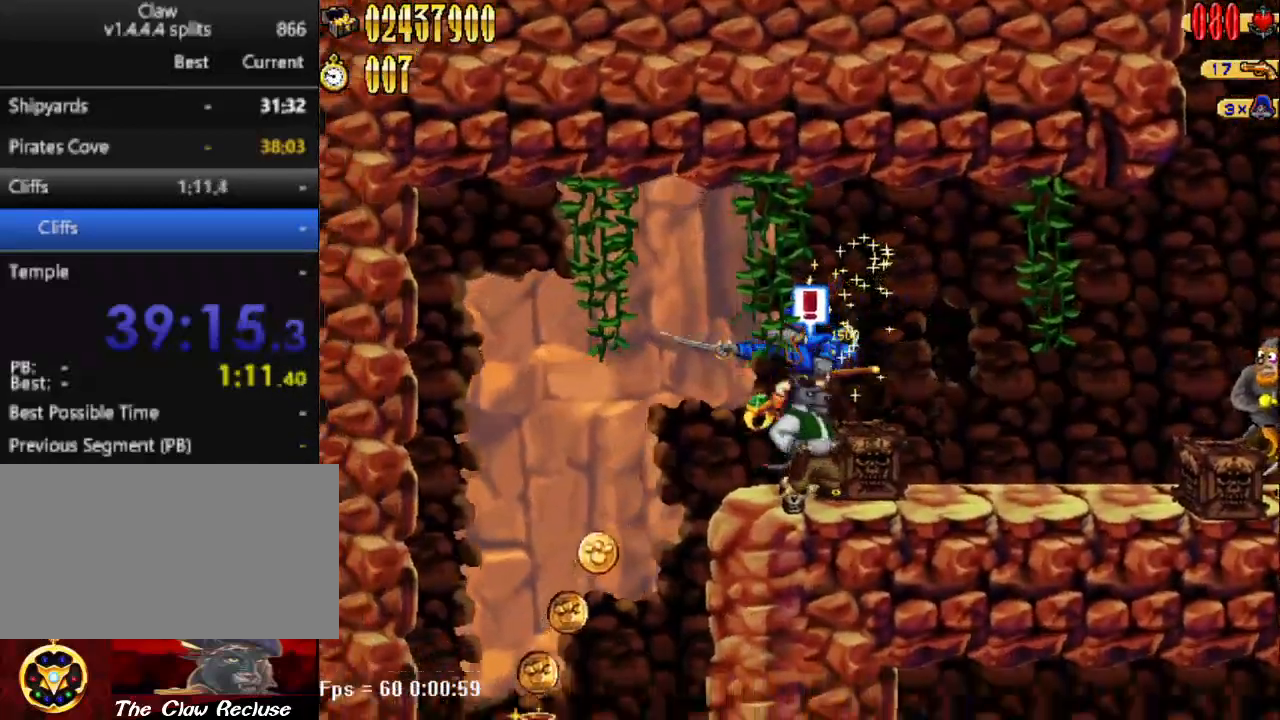
{"keys": ["a"], "events": []}
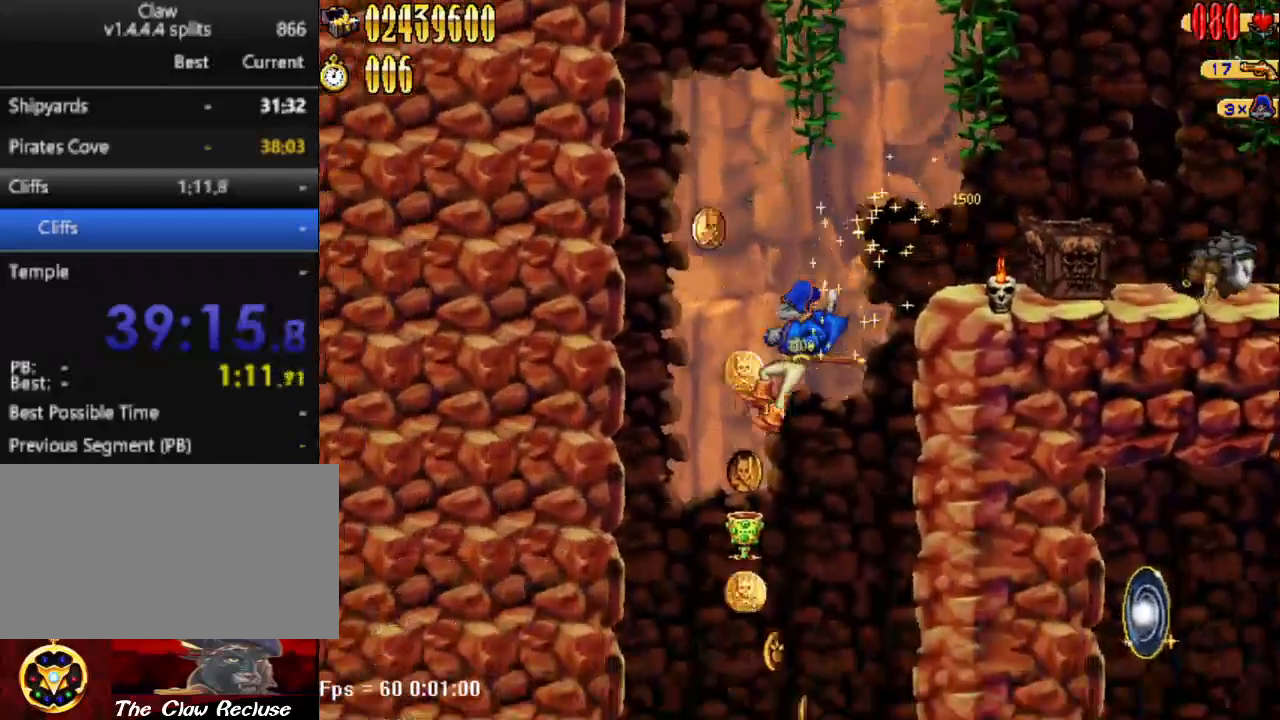
{"keys": [], "events": [[167, "a", "up"], [317, "d", "down"], [450, "d", "up"]]}
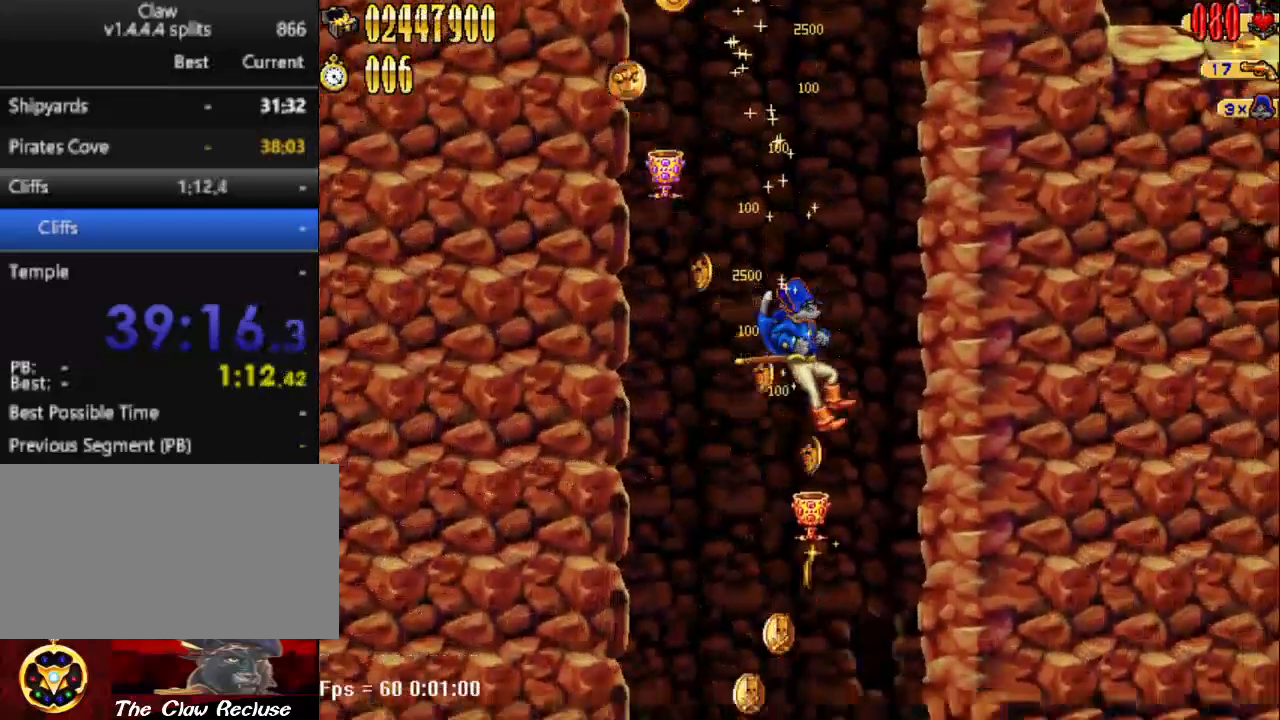
{"keys": [], "events": [[417, "num4", "down"], [467, "num4", "up"]]}
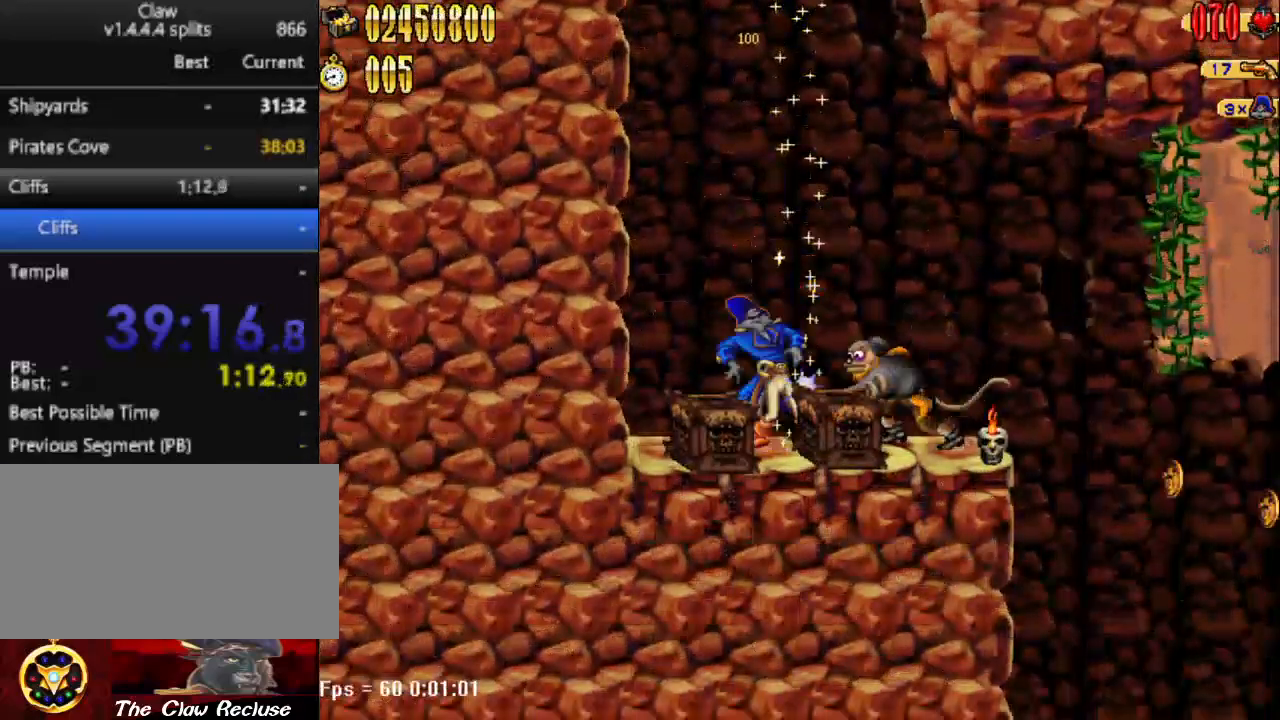
{"keys": ["d"], "events": [[100, "d", "down"], [383, "num4", "down"], [483, "num4", "up"]]}
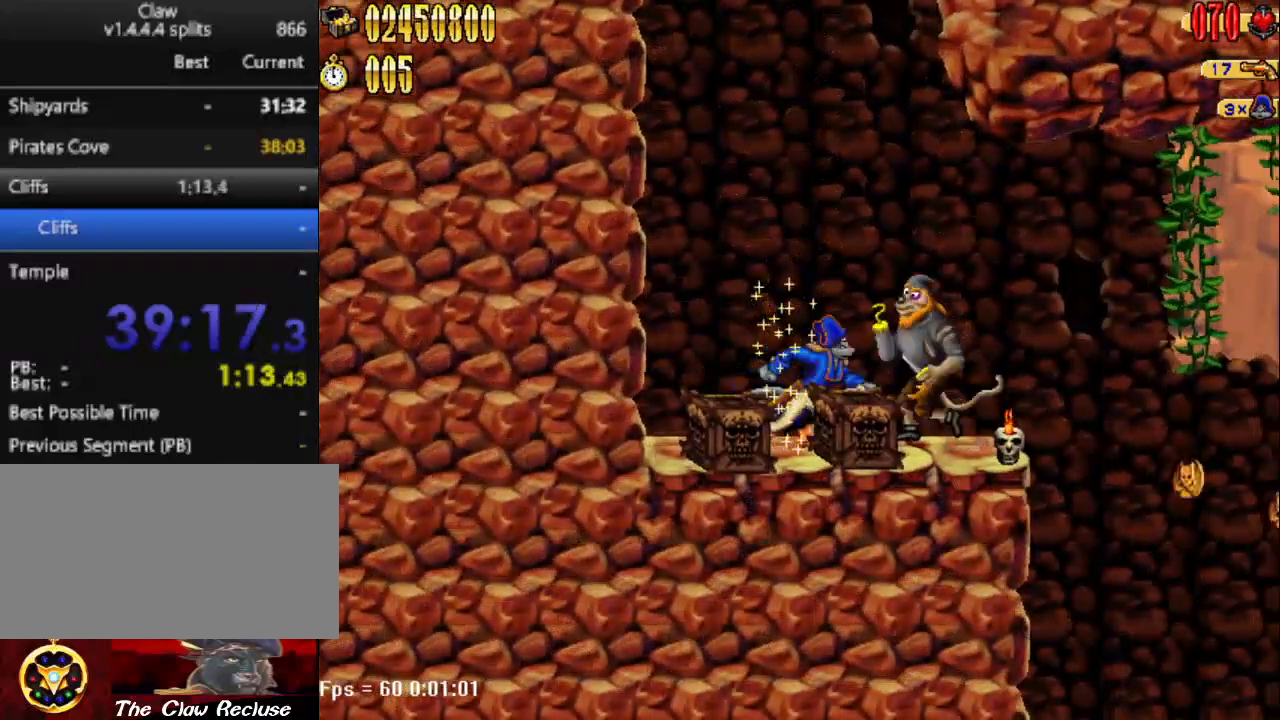
{"keys": ["a"], "events": [[33, "num4", "down"], [117, "num4", "up"], [317, "d", "up"], [500, "a", "down"]]}
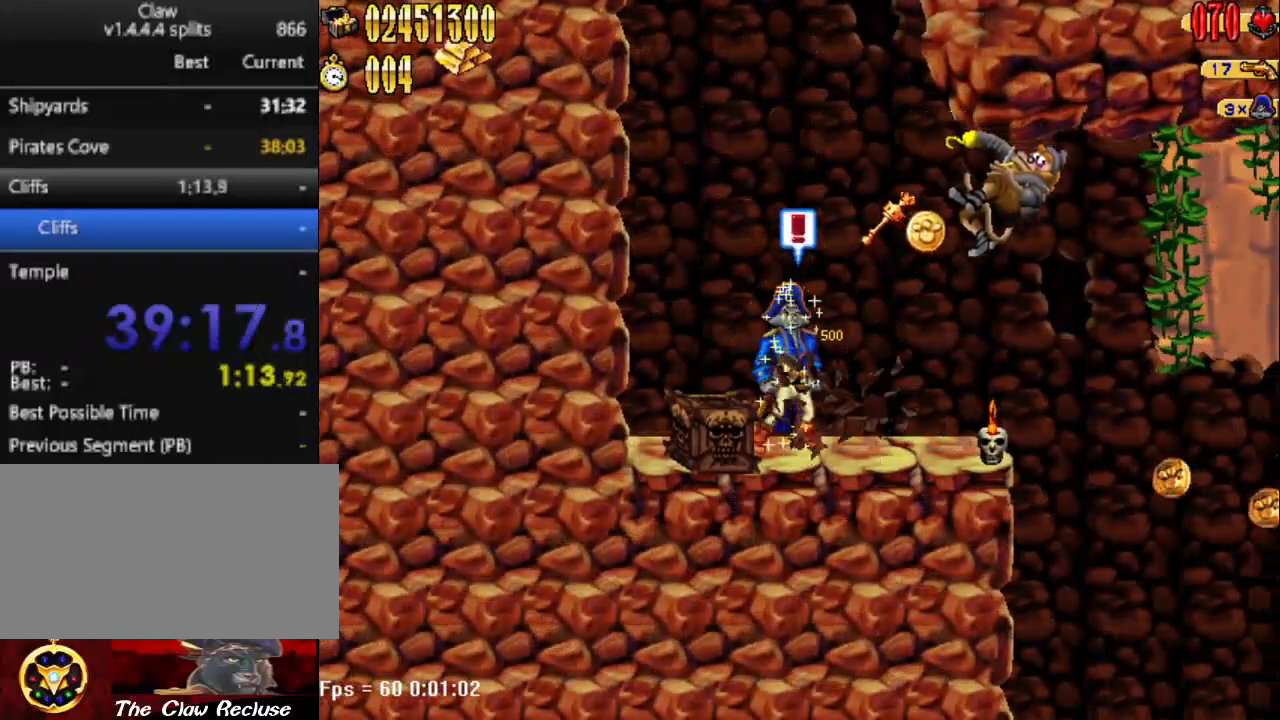
{"keys": ["d"], "events": [[83, "num4", "down"], [83, "s", "down"], [133, "num4", "up"], [183, "a", "up"], [233, "num4", "down"], [267, "num4", "up"], [367, "s", "up"], [417, "d", "down"]]}
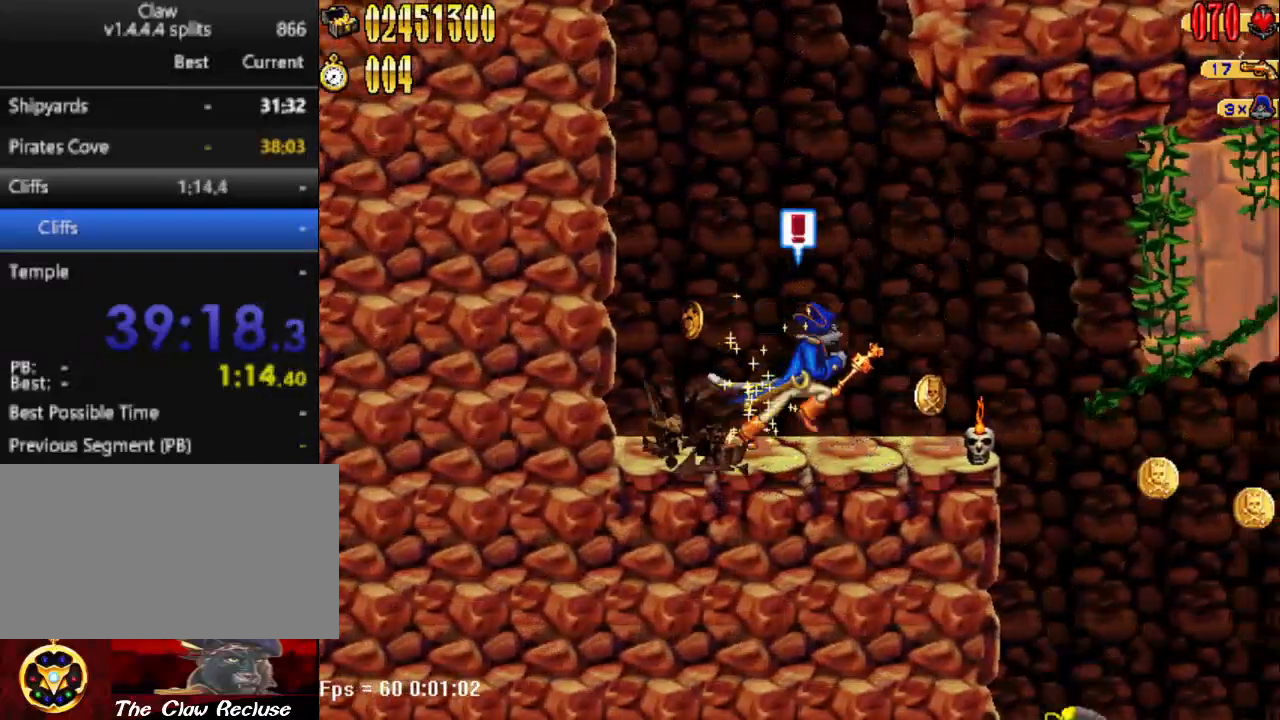
{"keys": [], "events": [[383, "d", "up"]]}
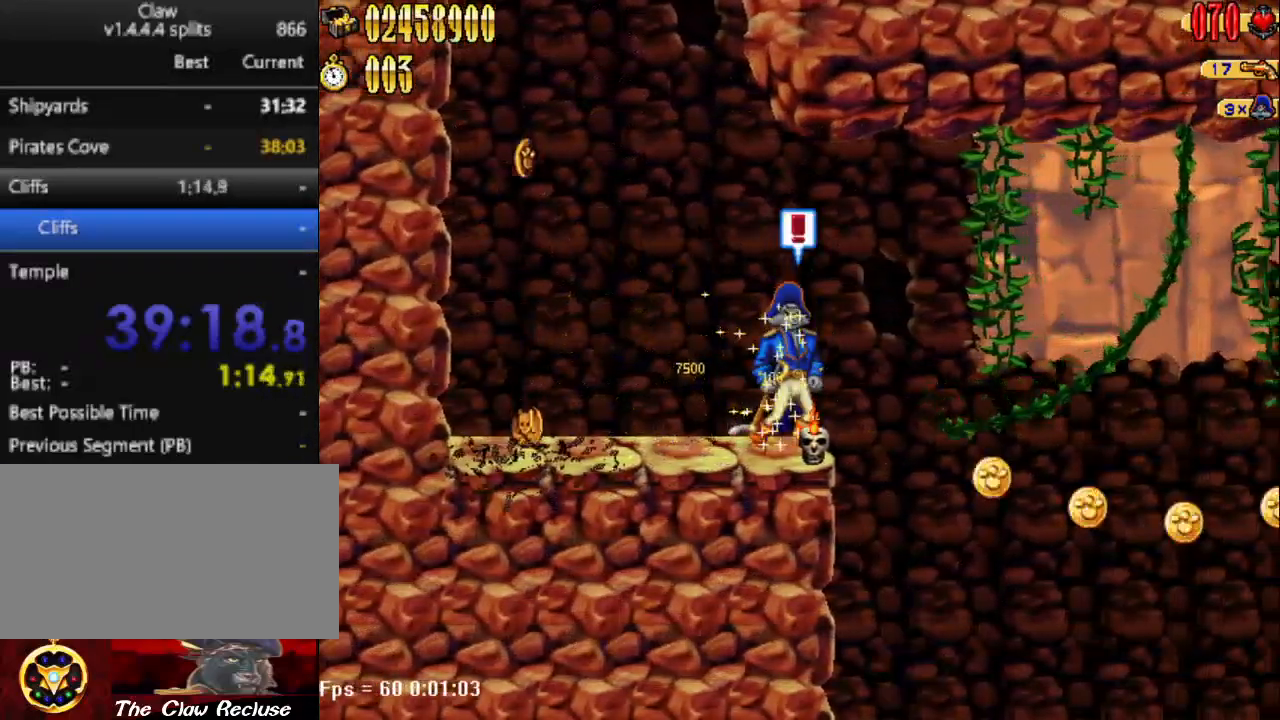
{"keys": [], "events": []}
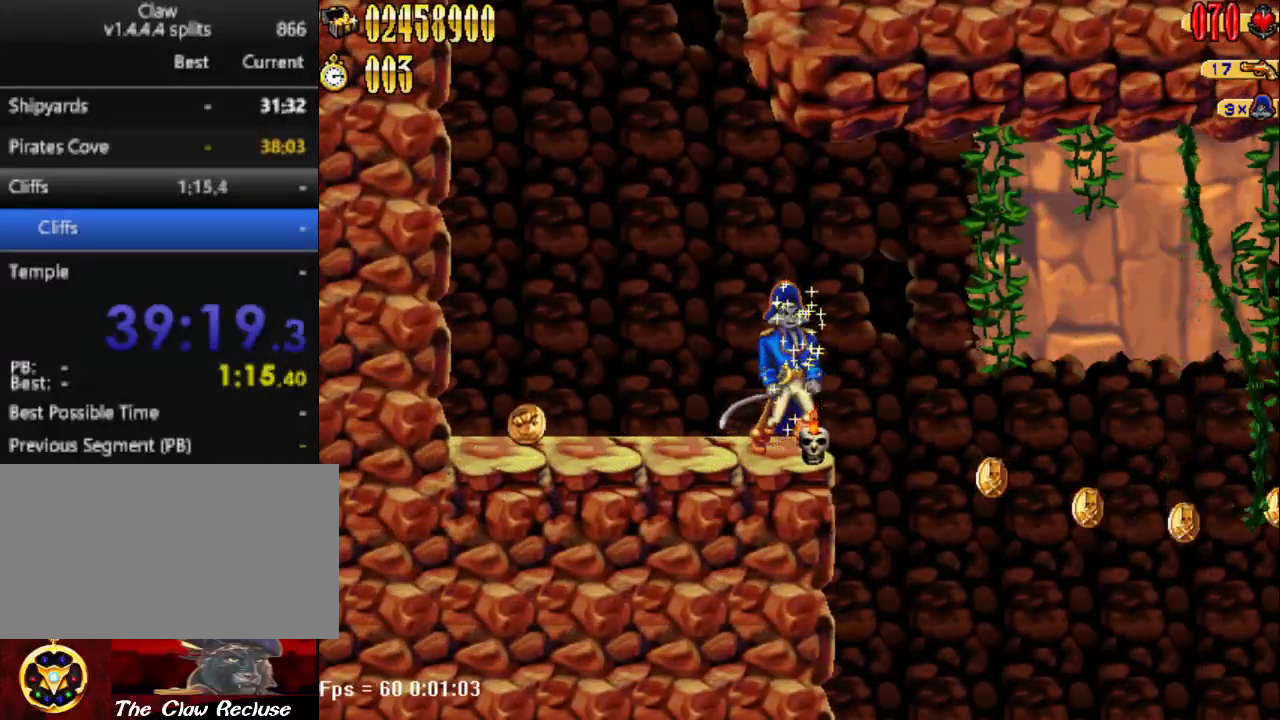
{"keys": [], "events": []}
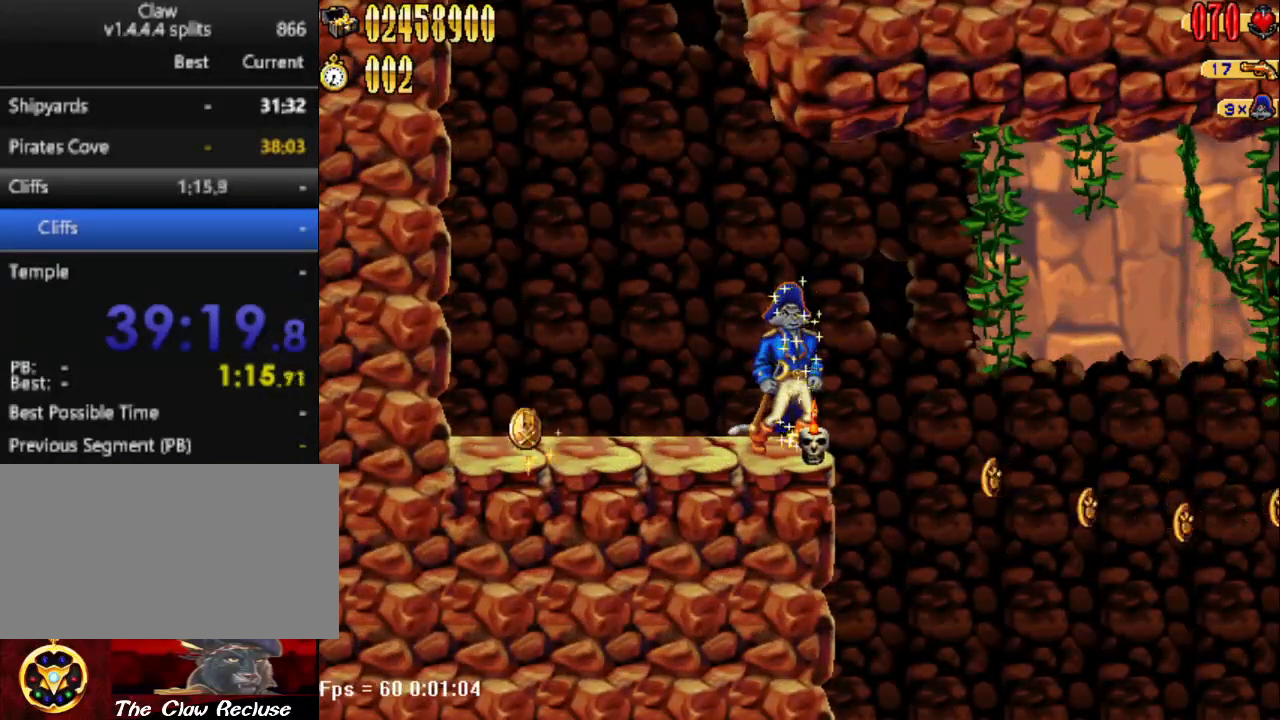
{"keys": [], "events": []}
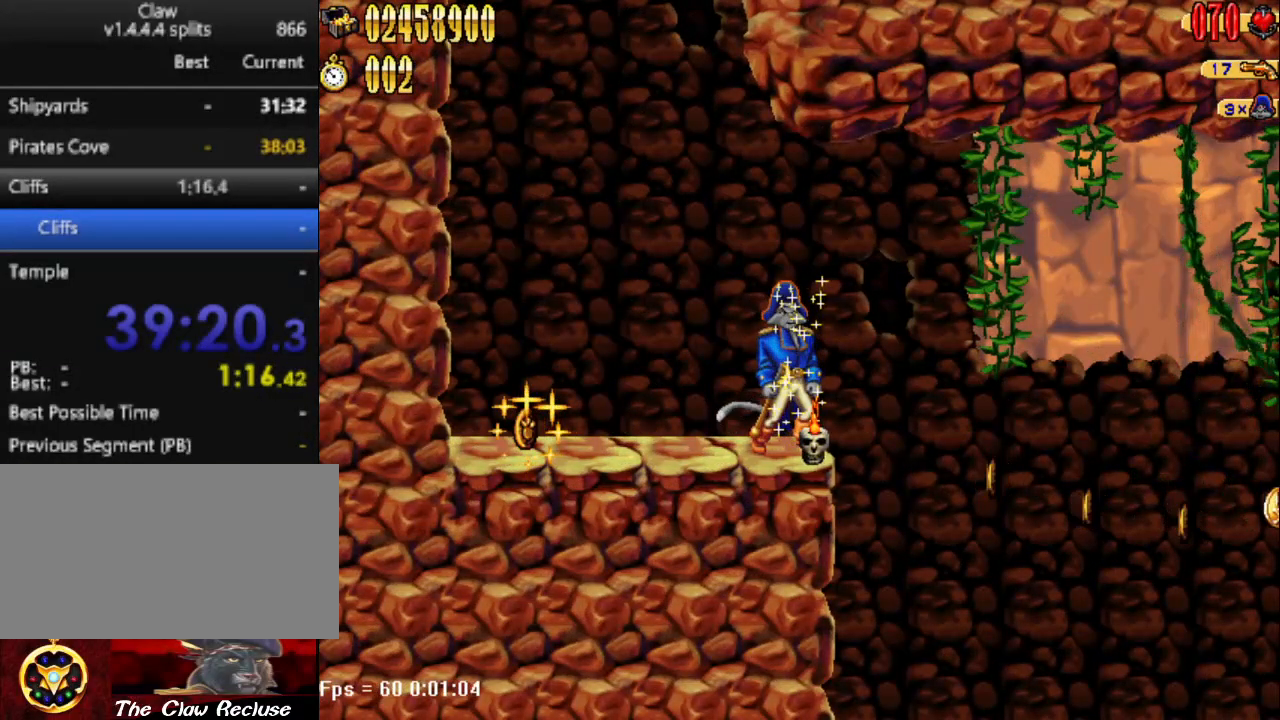
{"keys": [], "events": []}
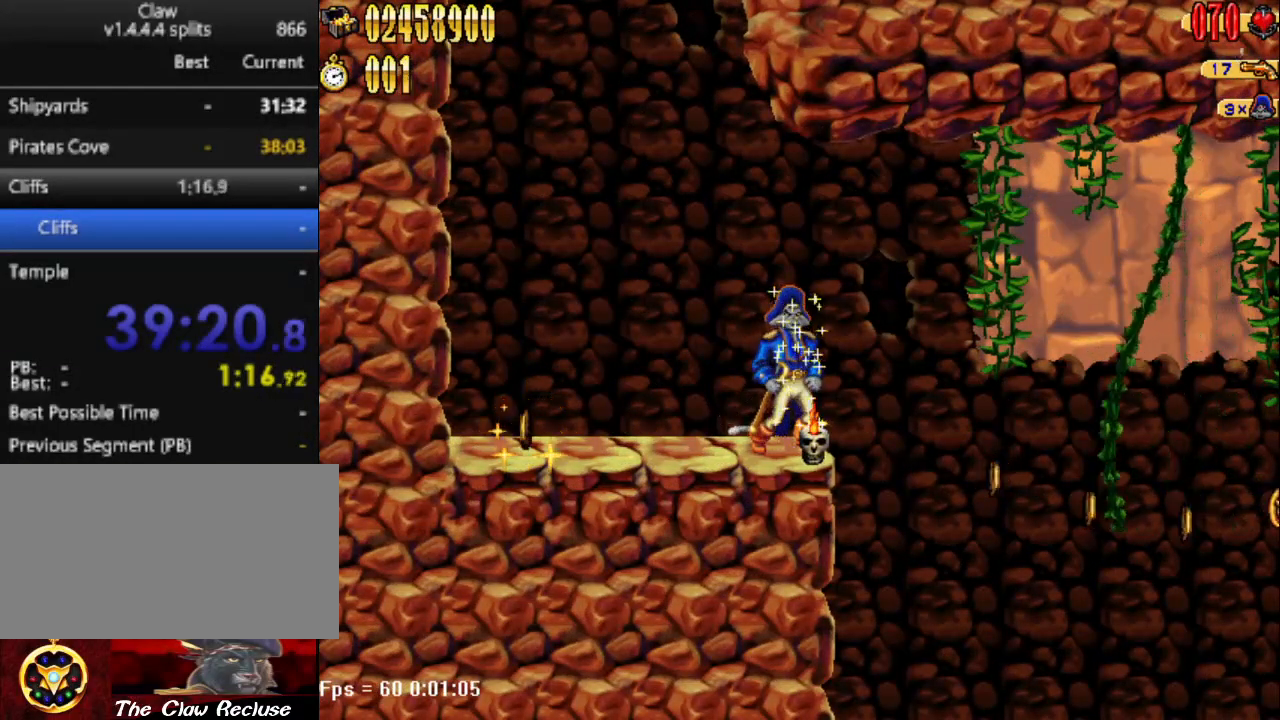
{"keys": ["d"], "events": [[317, "num5", "down"], [417, "d", "down"], [467, "num5", "up"]]}
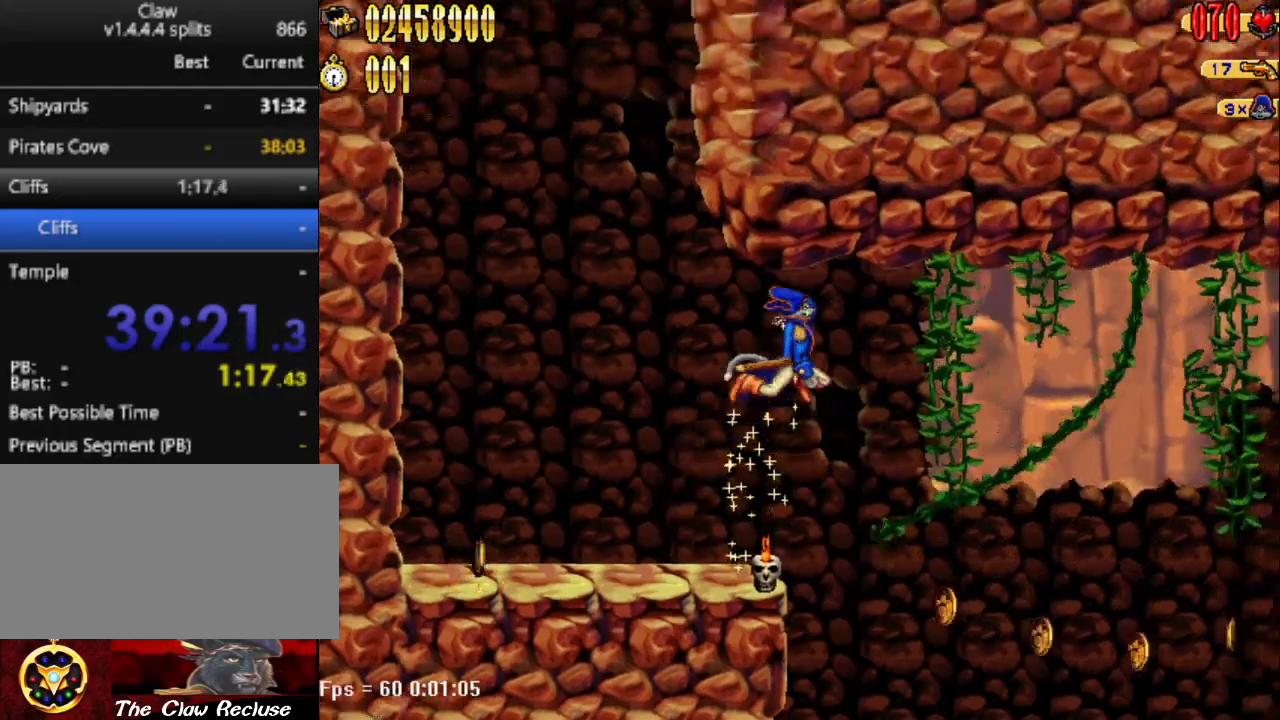
{"keys": ["d"], "events": []}
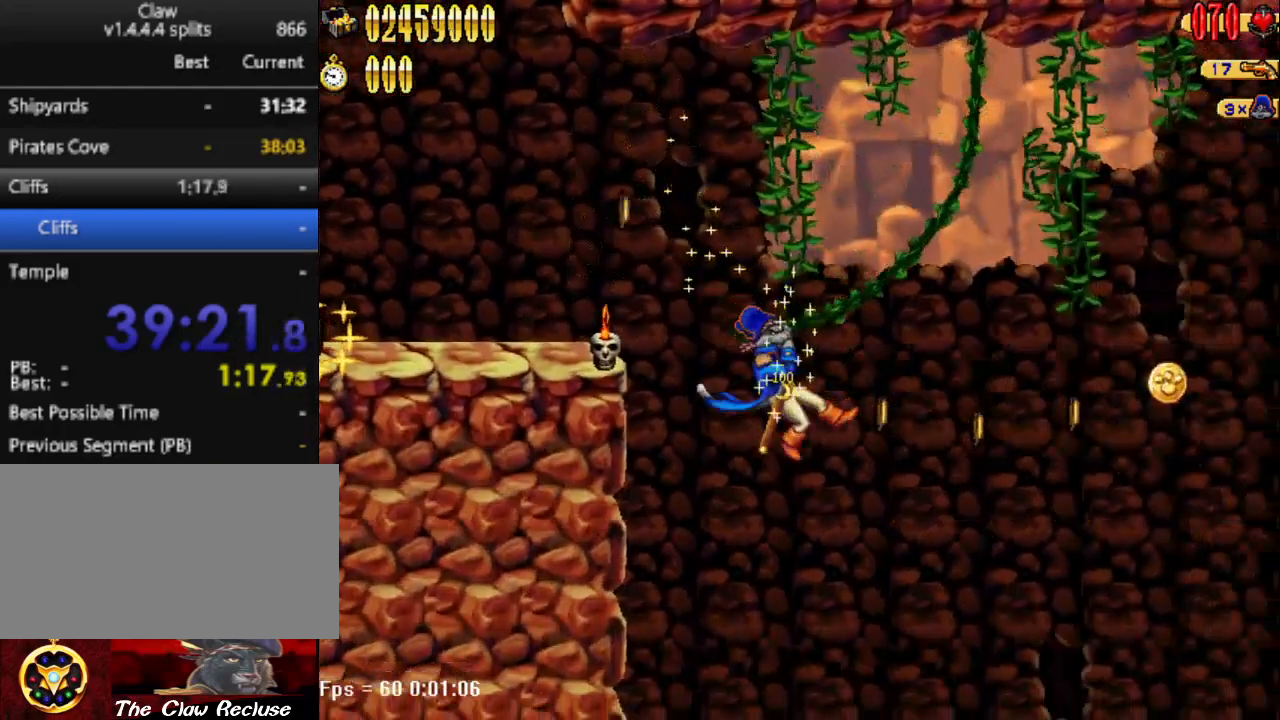
{"keys": ["d"], "events": []}
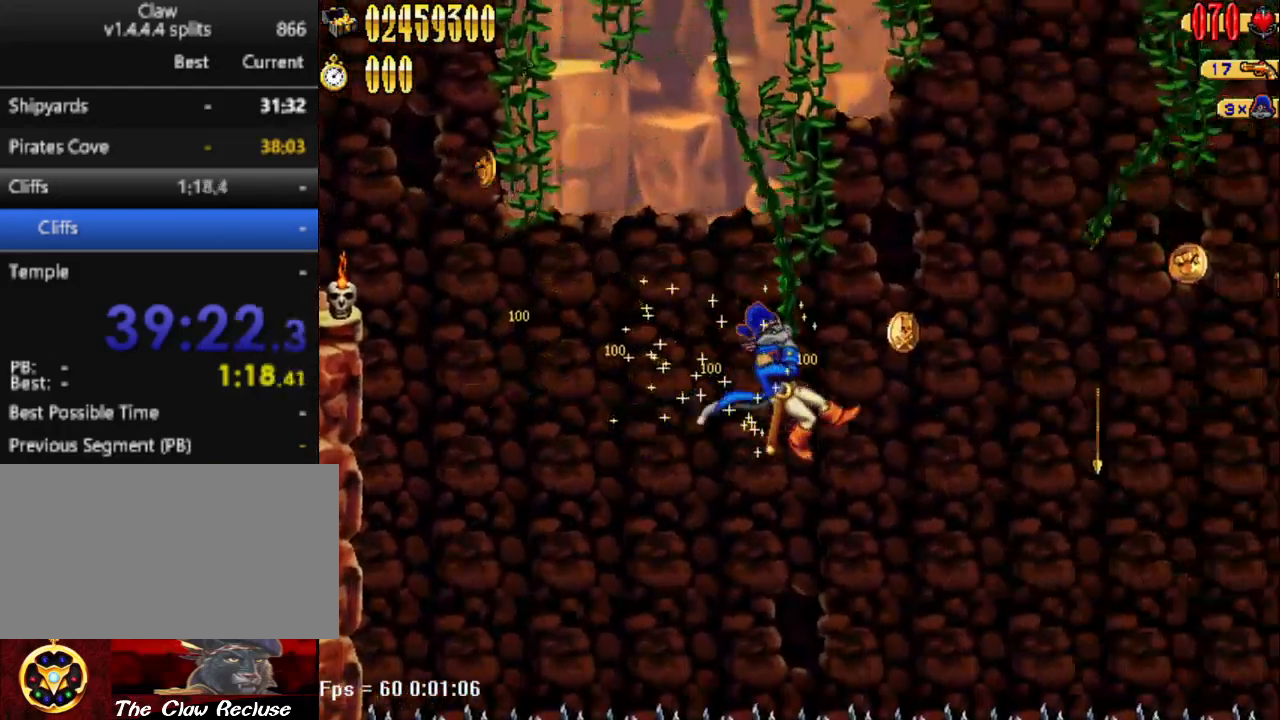
{"keys": ["d"], "events": []}
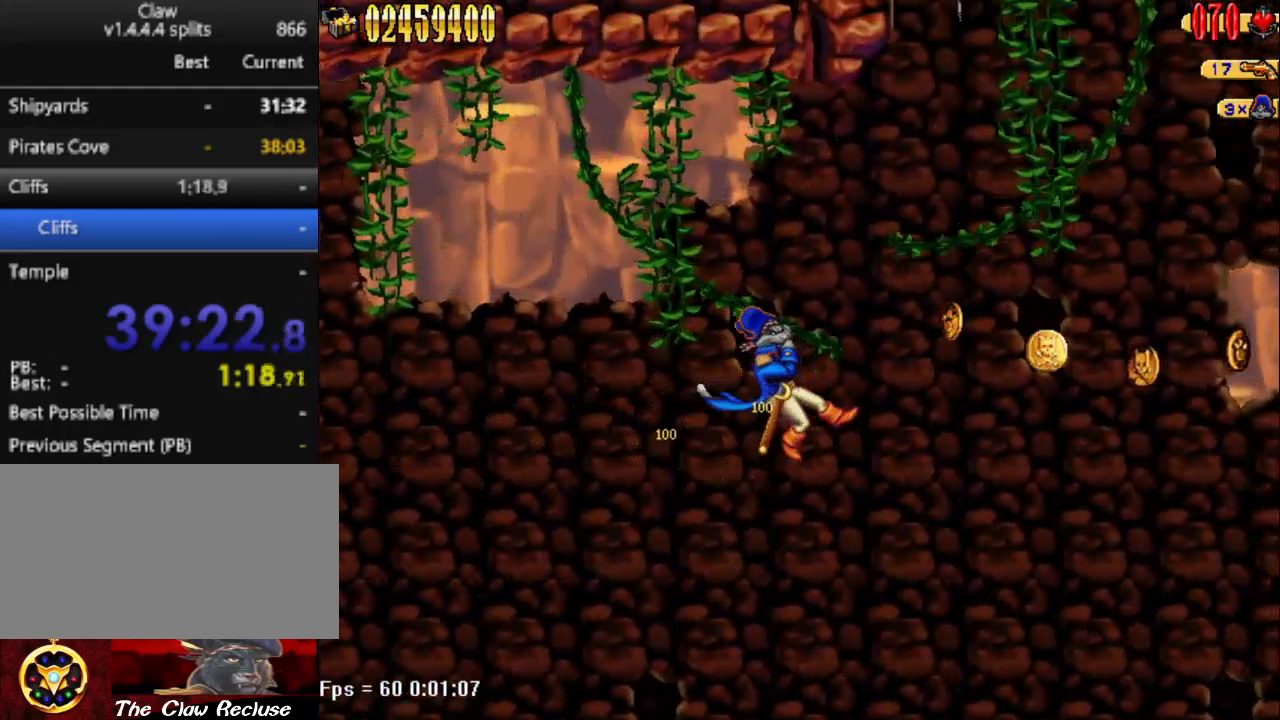
{"keys": ["d"], "events": []}
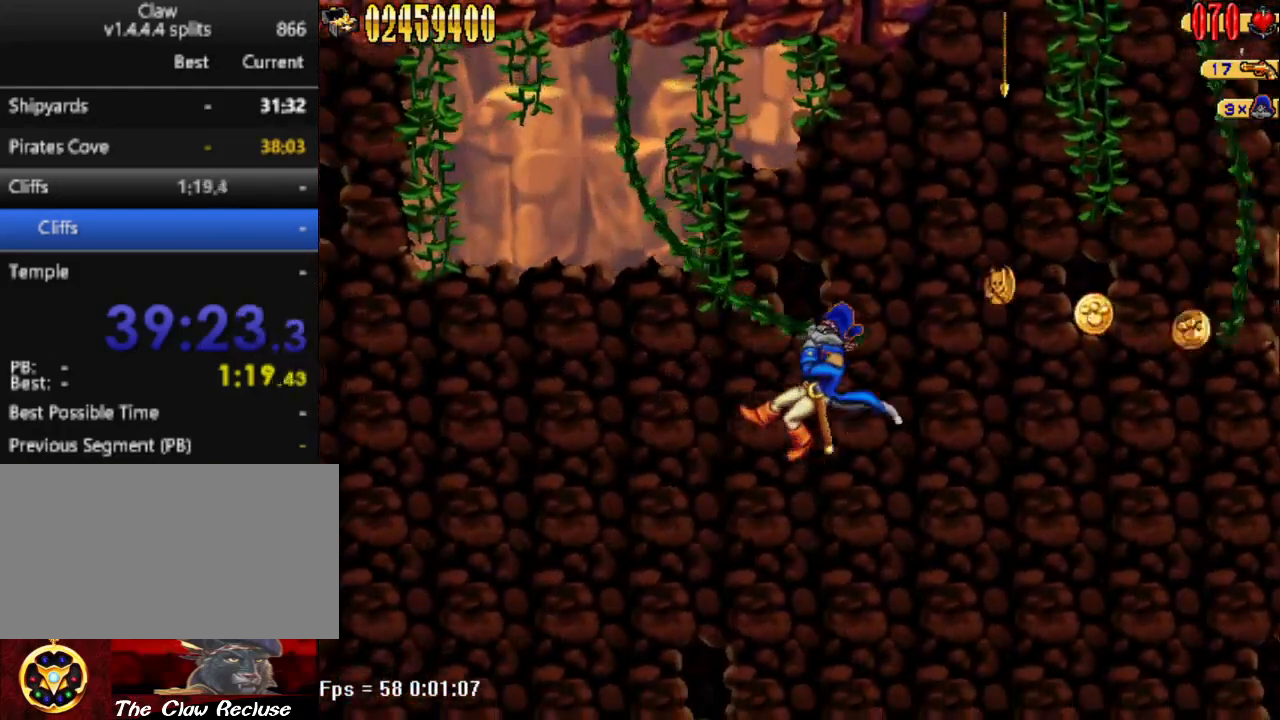
{"keys": ["d"], "events": []}
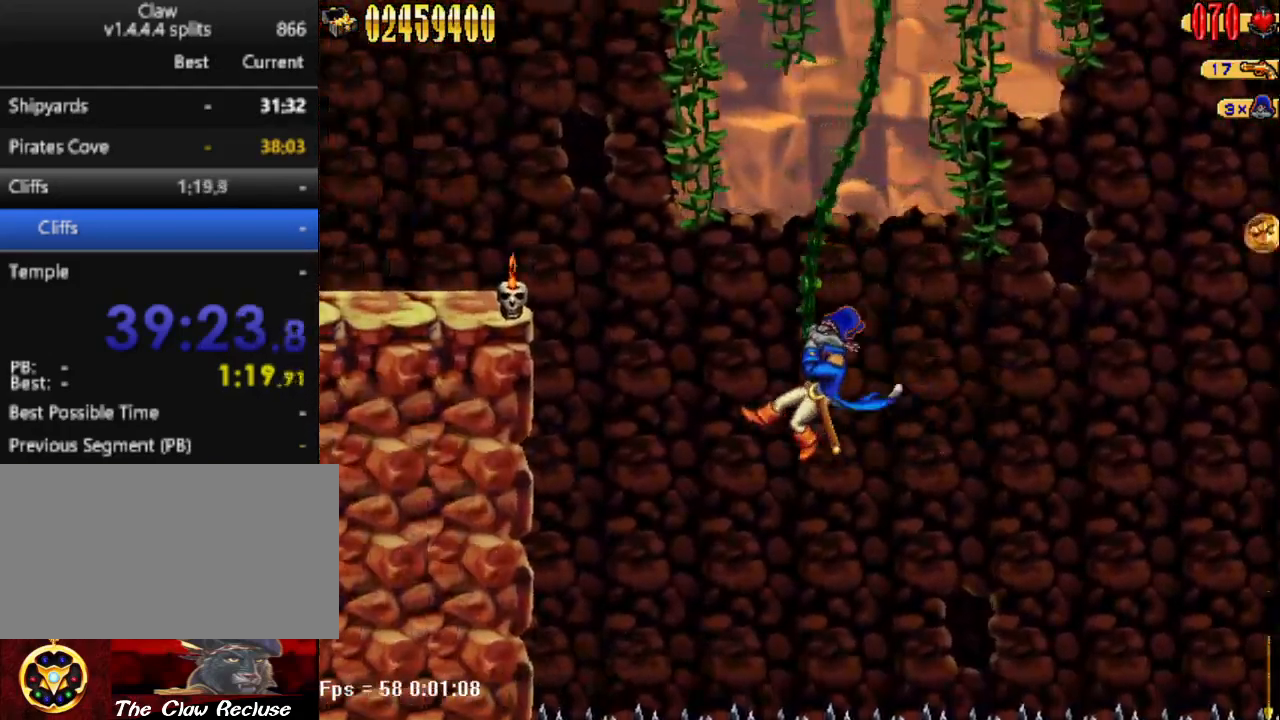
{"keys": ["d"], "events": []}
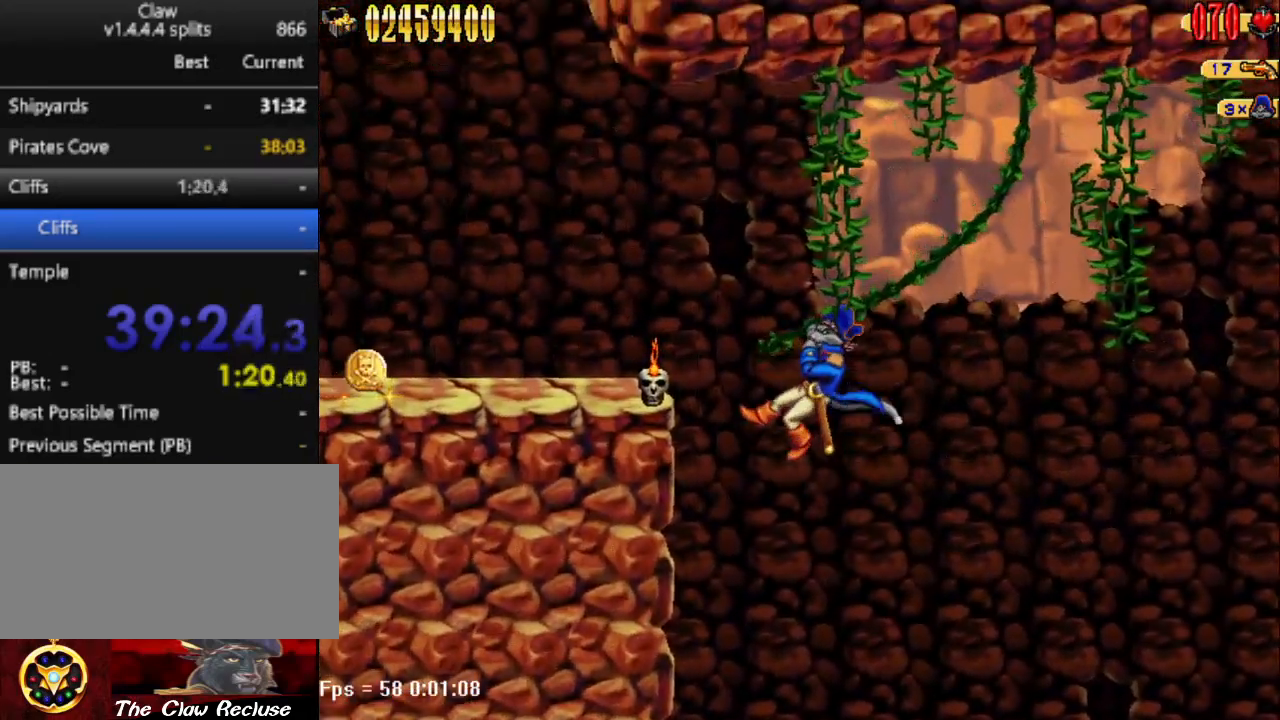
{"keys": ["d"], "events": []}
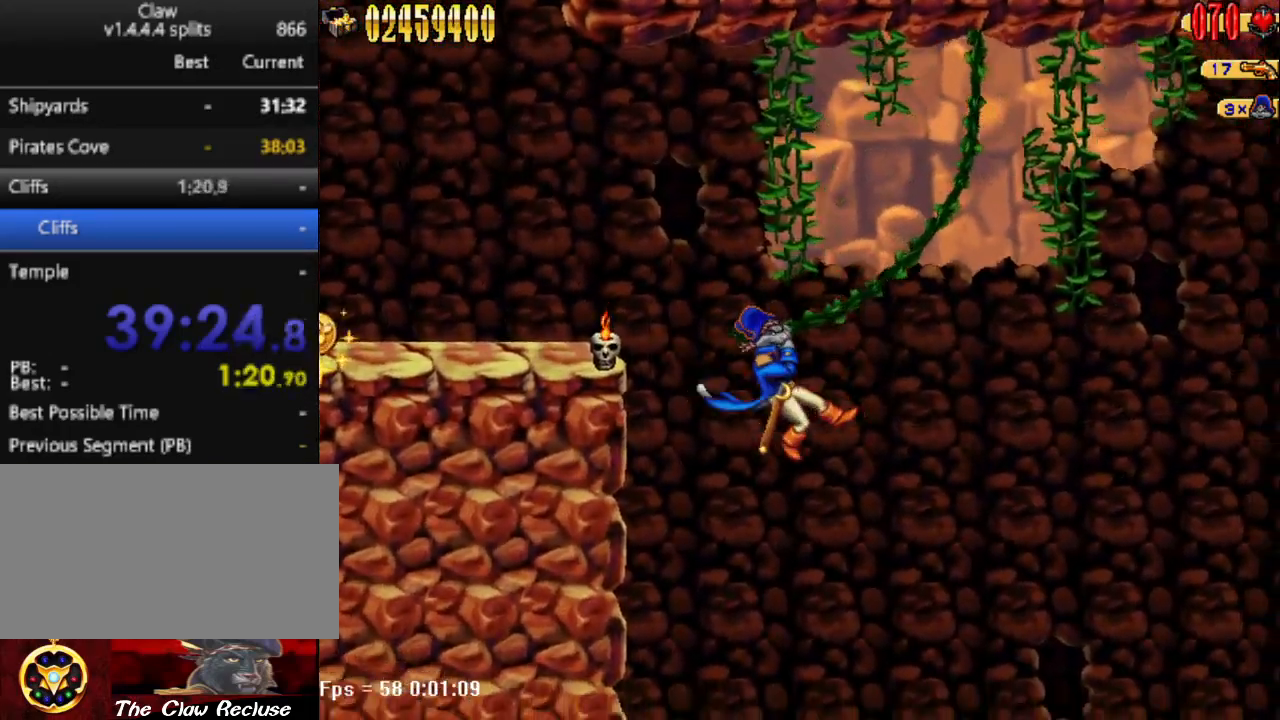
{"keys": ["d"], "events": []}
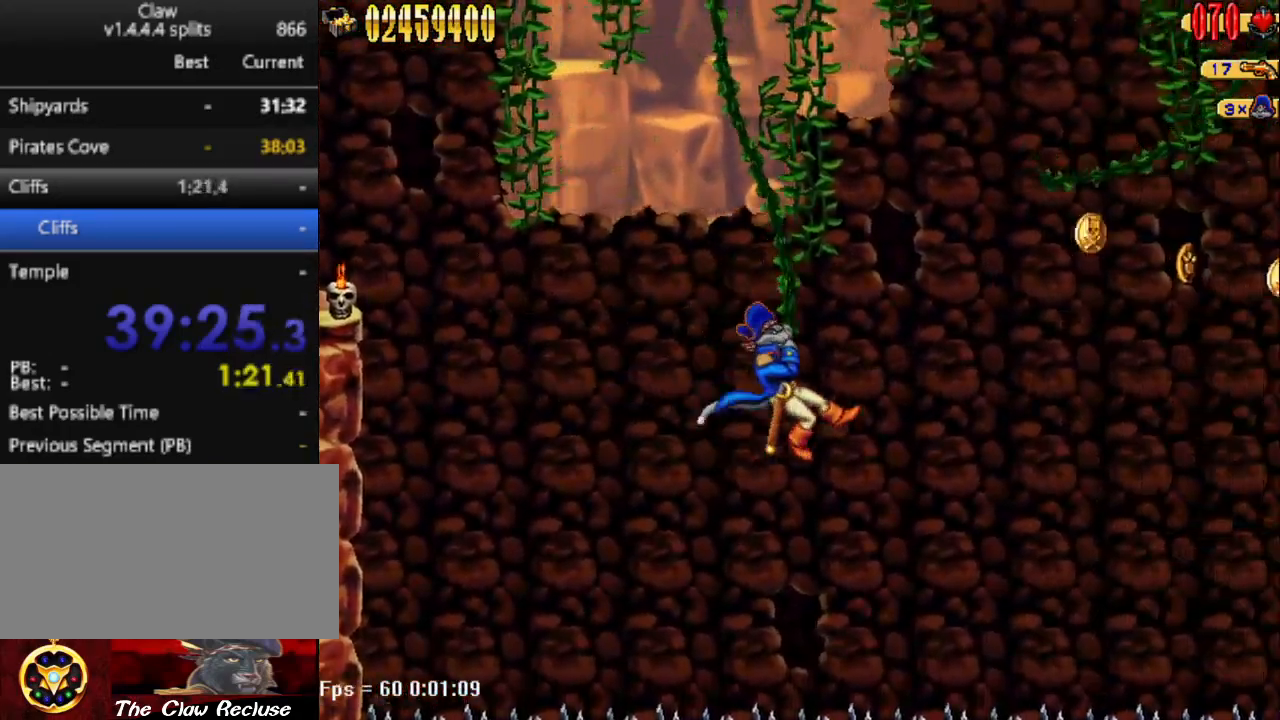
{"keys": ["d"], "events": []}
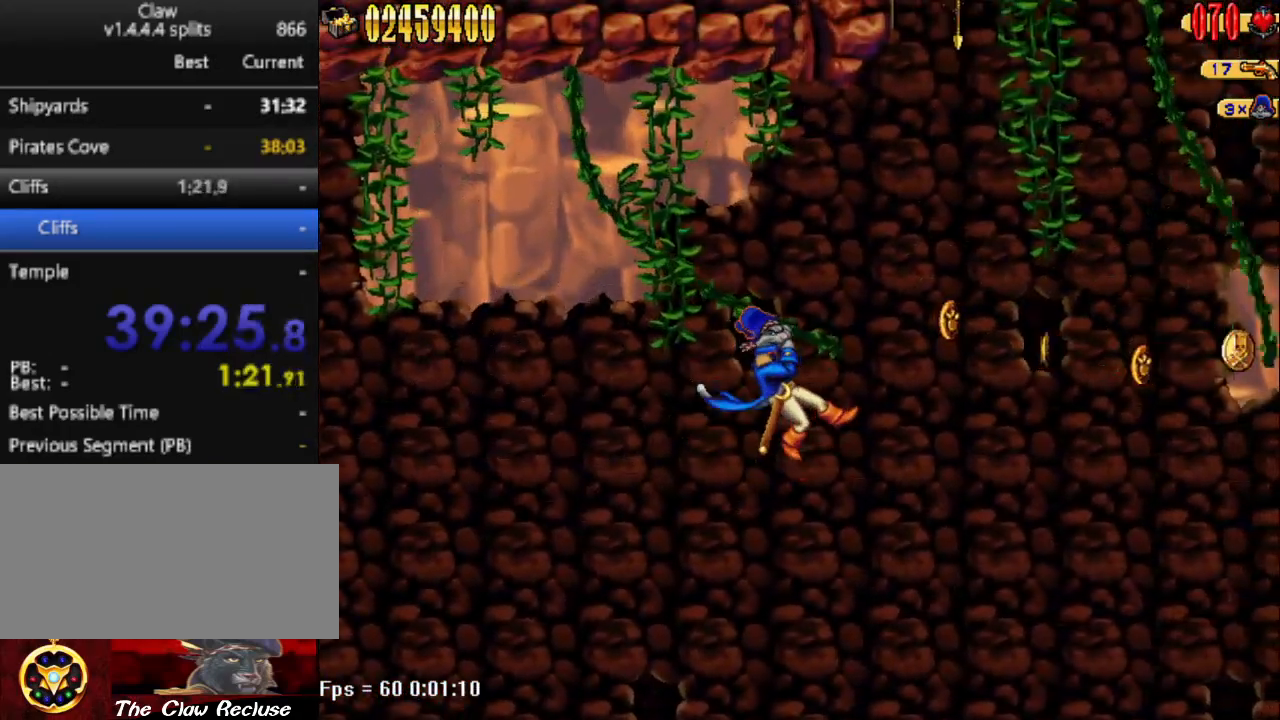
{"keys": ["d"], "events": []}
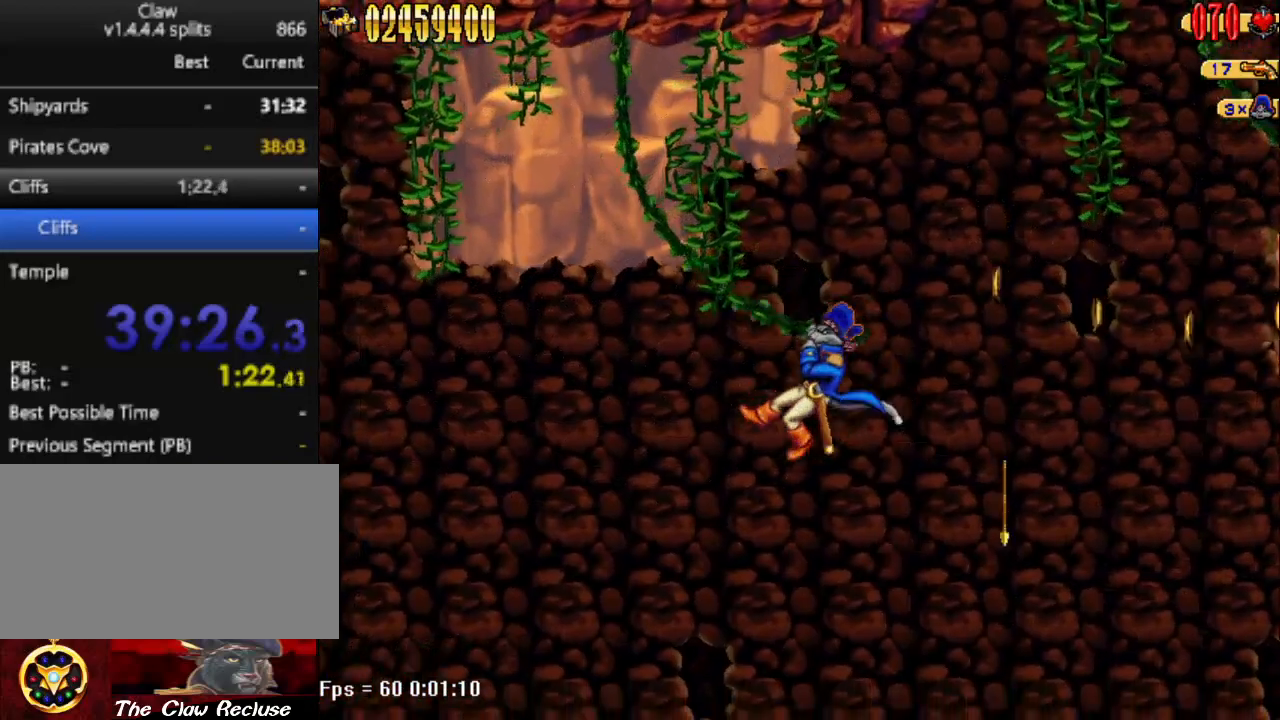
{"keys": ["d"], "events": []}